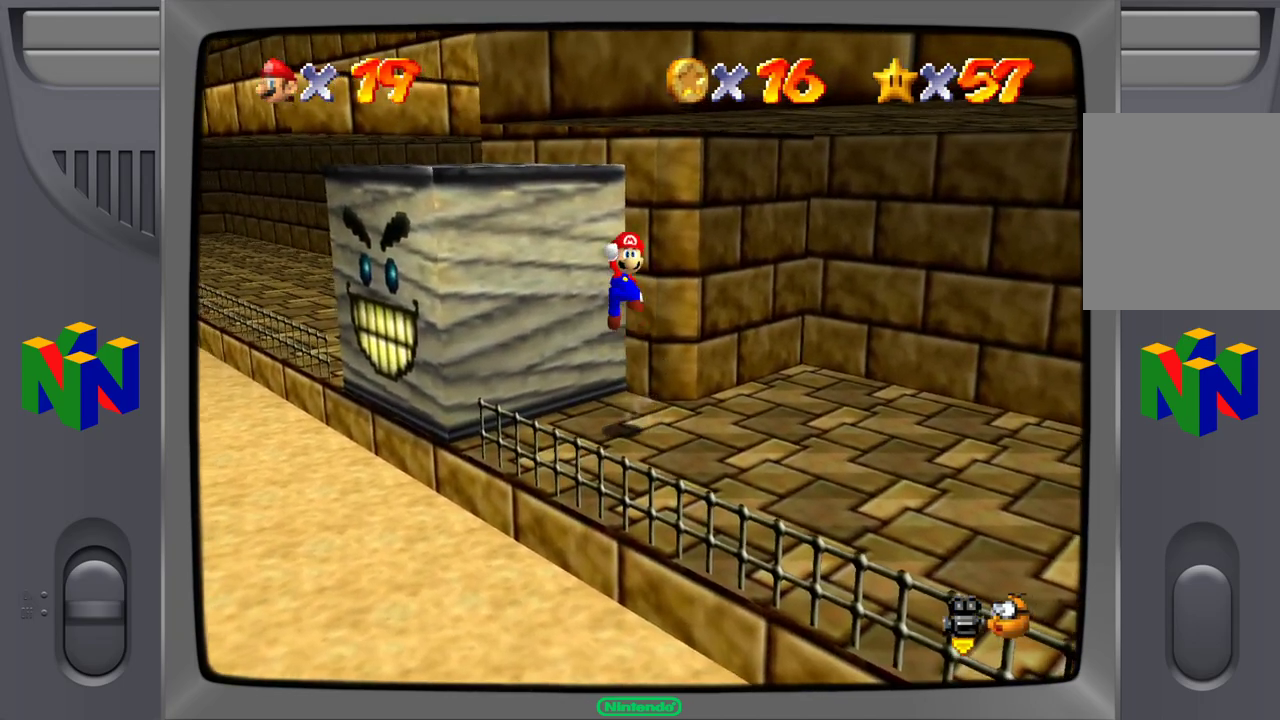
Gameplay with a controller (Nintendo layout); each line is a JSON object with the inputs held at the frame after it. "events" lists button and stick changes between this image and that frame as [ms after this image, input, new state], when the widget could be followed in between. Not read: L1 L3 R1 R3.
{"buttons": ["Z"], "left_stick": "center", "events": [[333, "A", "up"], [433, "left_stick", "center"]]}
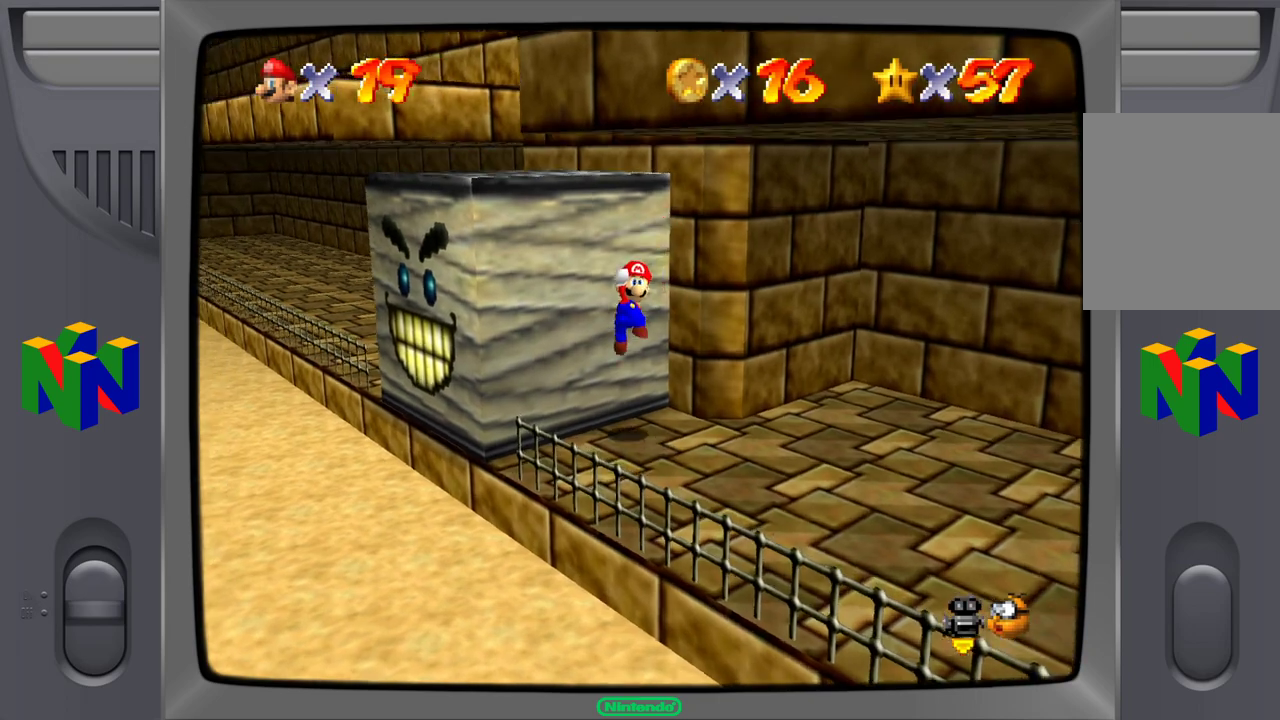
{"buttons": ["Z"], "left_stick": "center", "events": []}
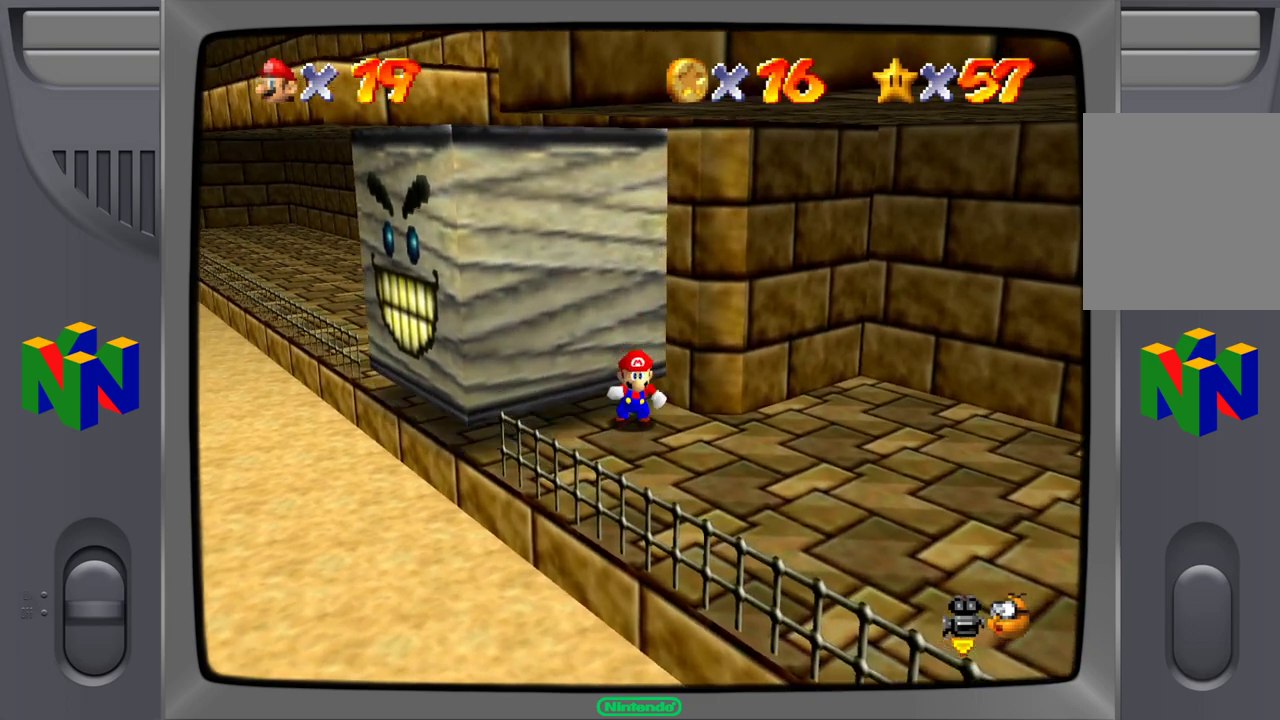
{"buttons": ["Z"], "left_stick": "center", "events": []}
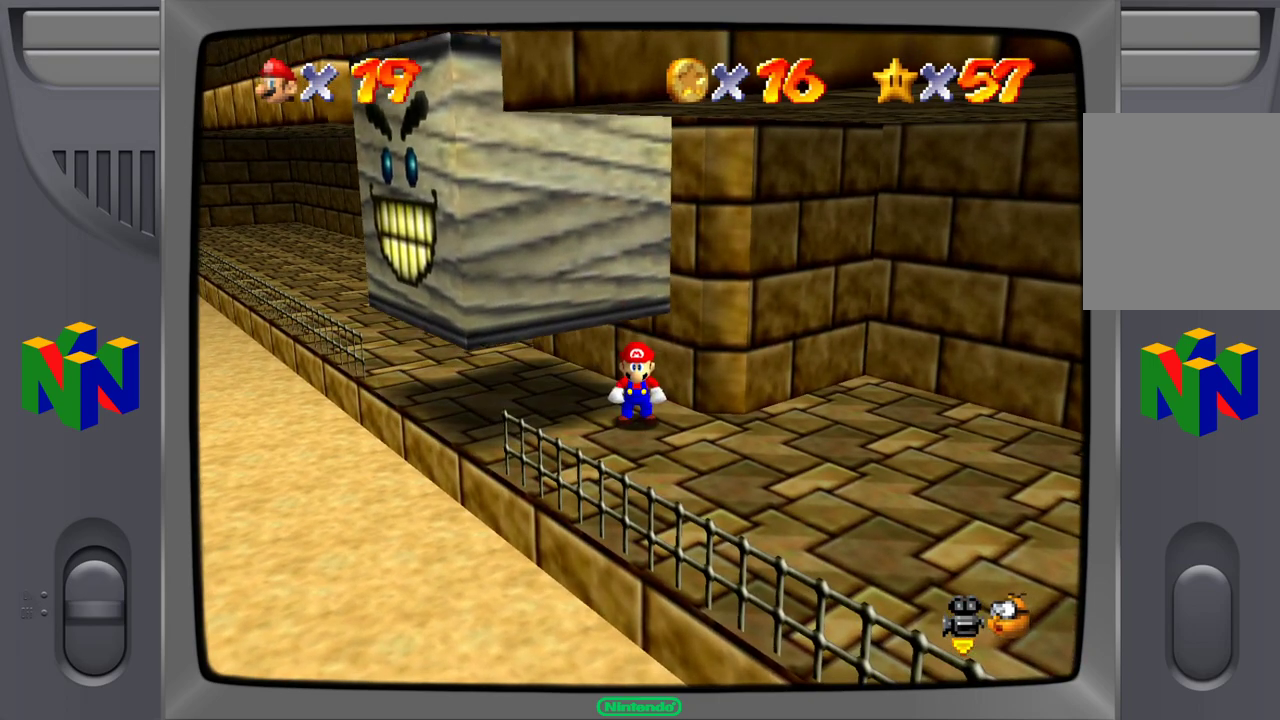
{"buttons": ["Z"], "left_stick": "down", "events": [[333, "left_stick", "down"]]}
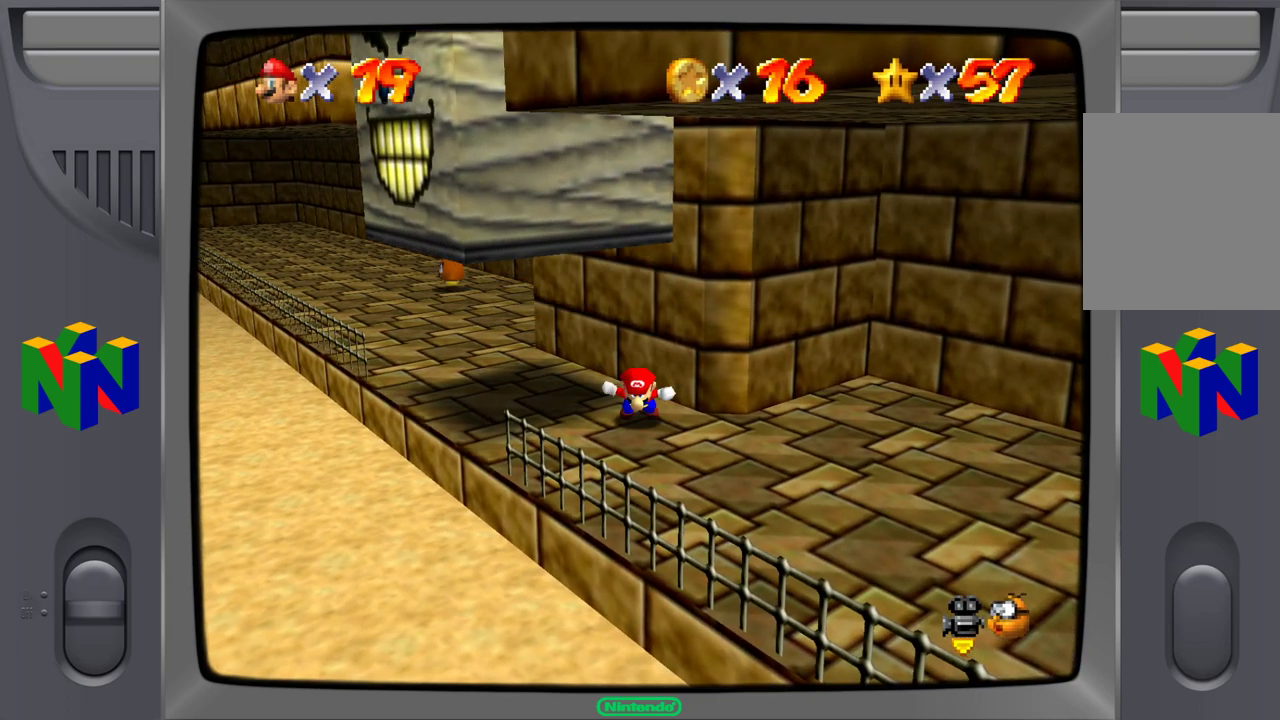
{"buttons": ["Z"], "left_stick": "down", "events": []}
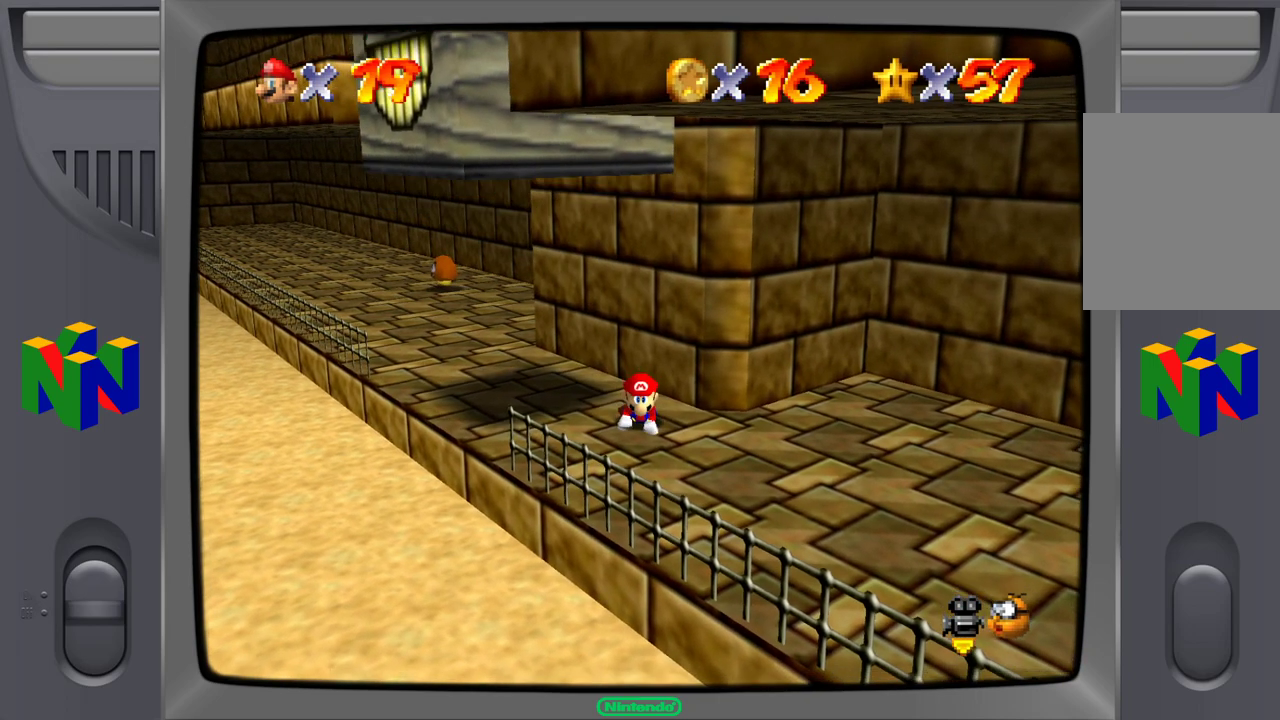
{"buttons": ["Z"], "left_stick": "down-right", "events": [[467, "left_stick", "down-right"]]}
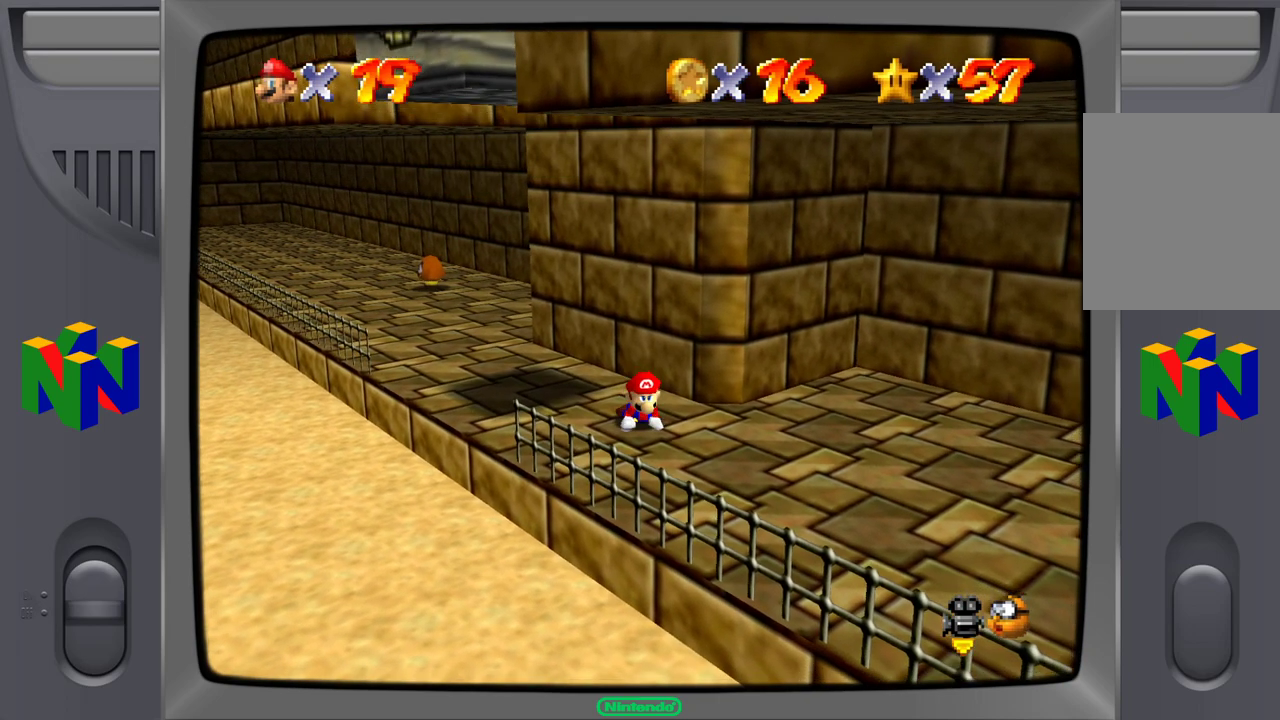
{"buttons": ["Z"], "left_stick": "center", "events": [[317, "left_stick", "center"]]}
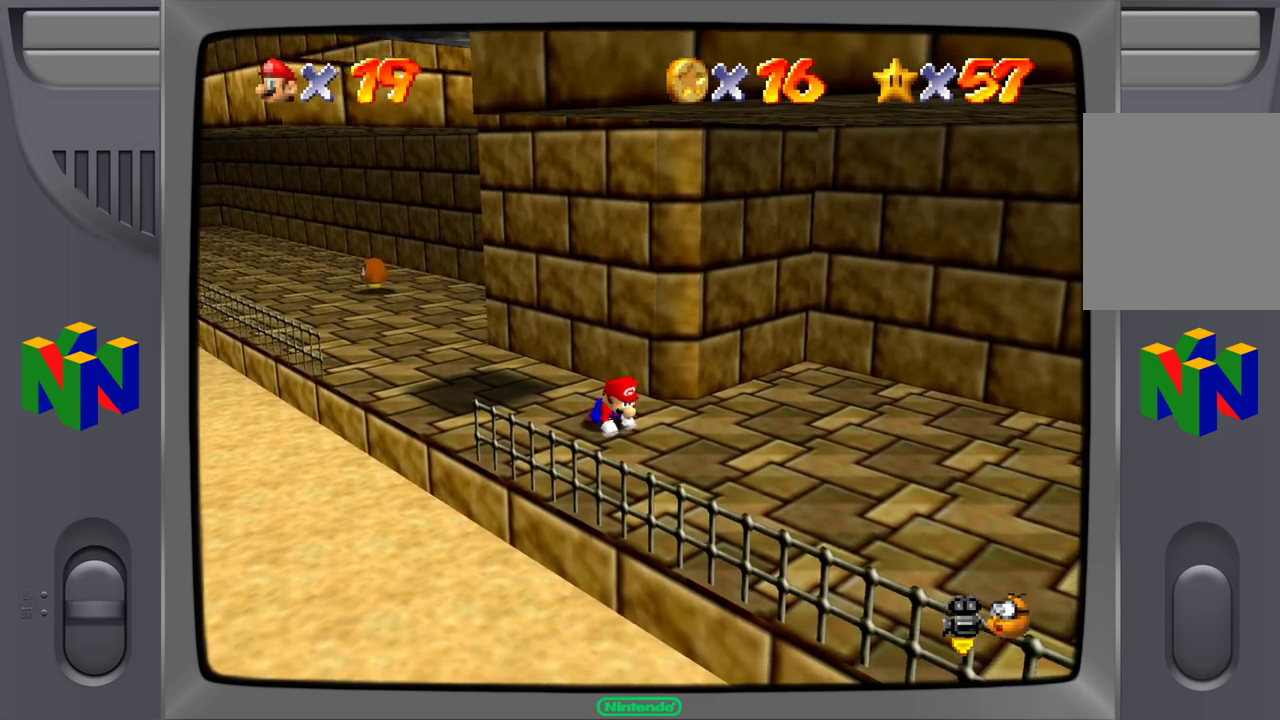
{"buttons": ["Z"], "left_stick": "center", "events": []}
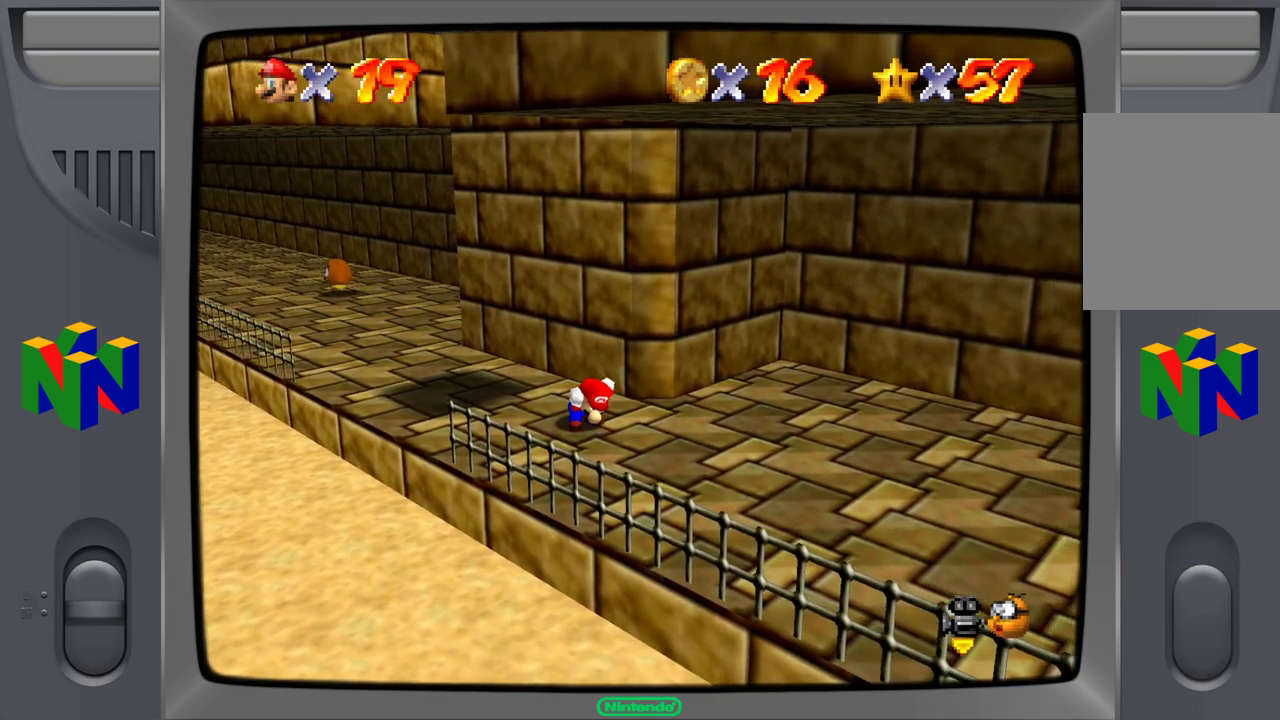
{"buttons": ["Z"], "left_stick": "center", "events": []}
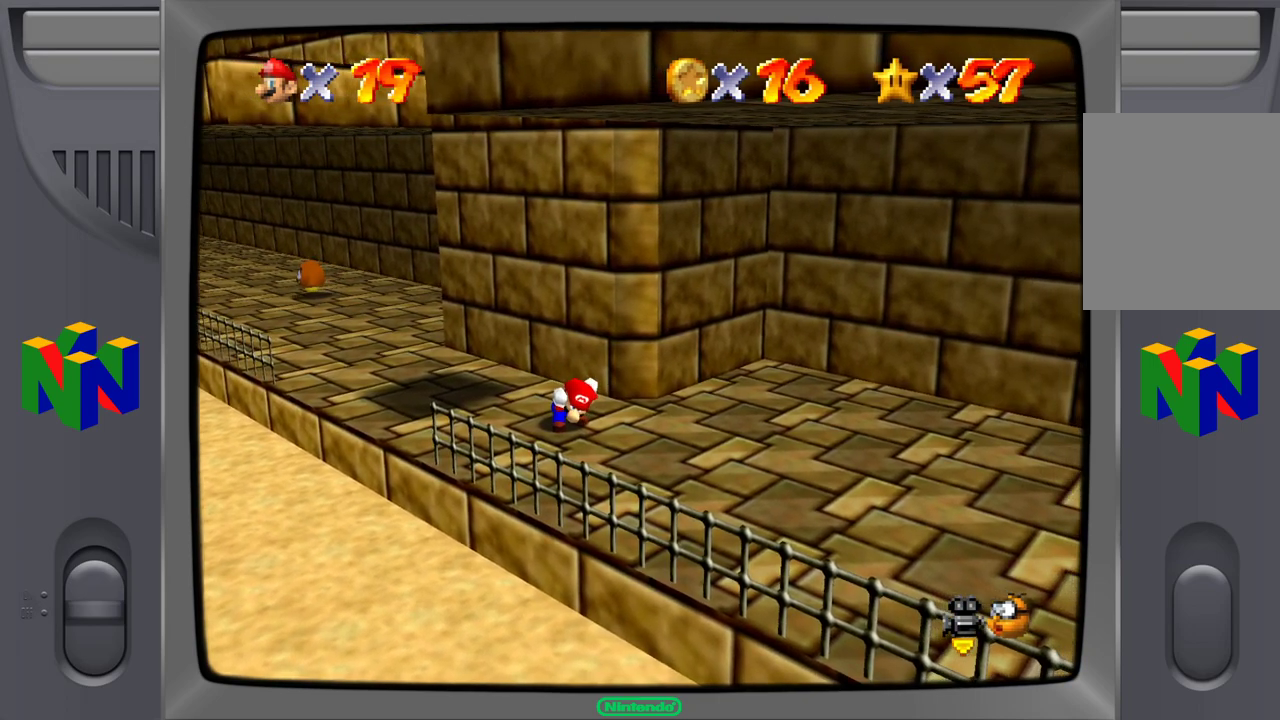
{"buttons": ["Z"], "left_stick": "center", "events": []}
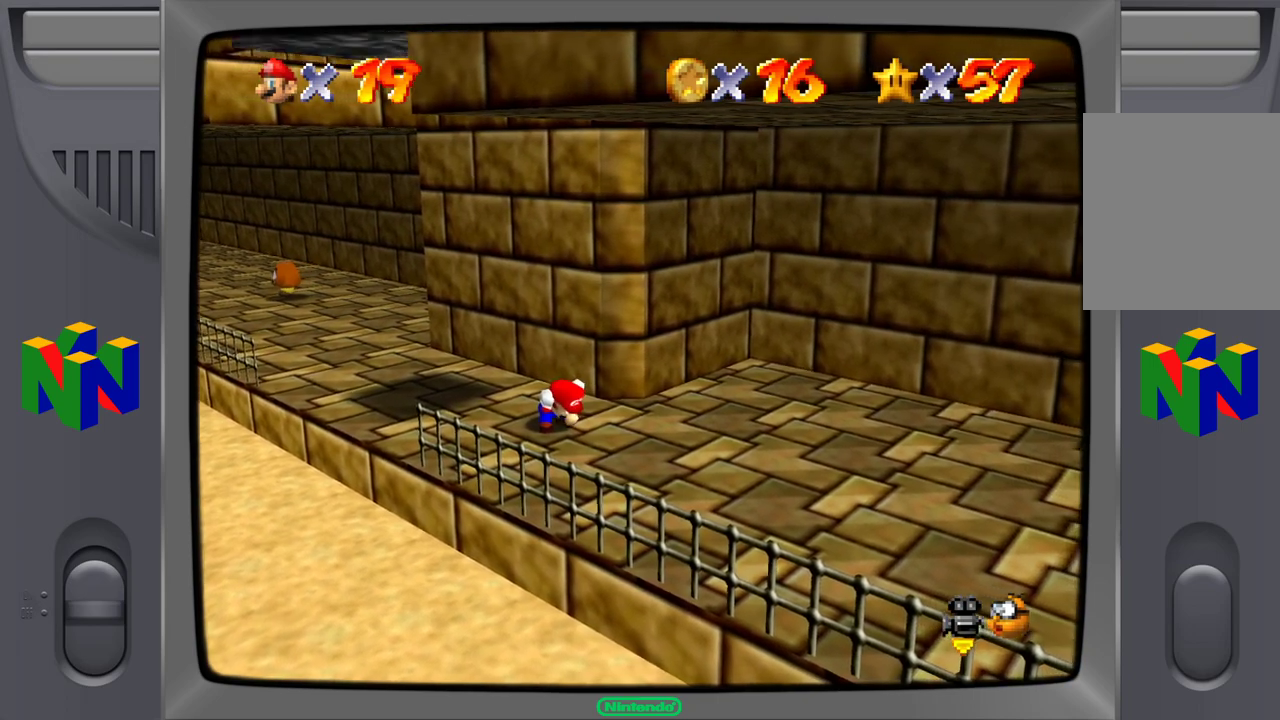
{"buttons": ["Z"], "left_stick": "center", "events": []}
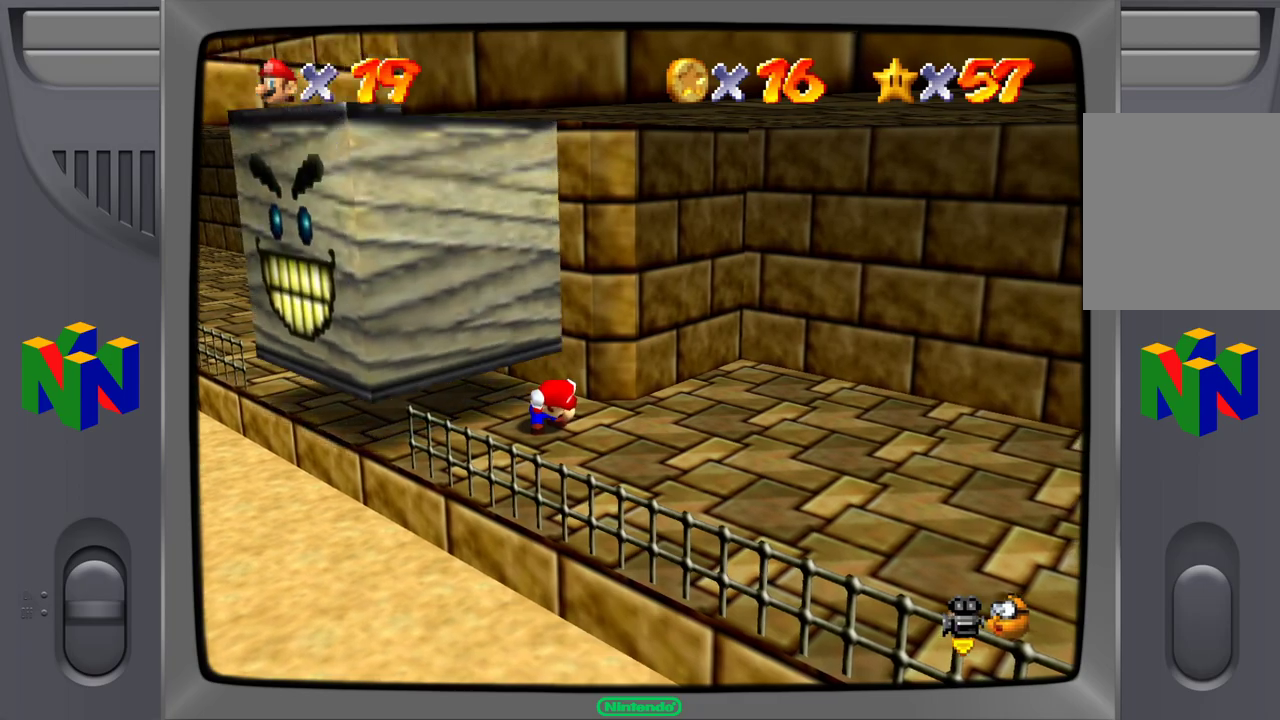
{"buttons": ["A", "Z"], "left_stick": "left", "events": [[100, "A", "down"], [283, "left_stick", "left"]]}
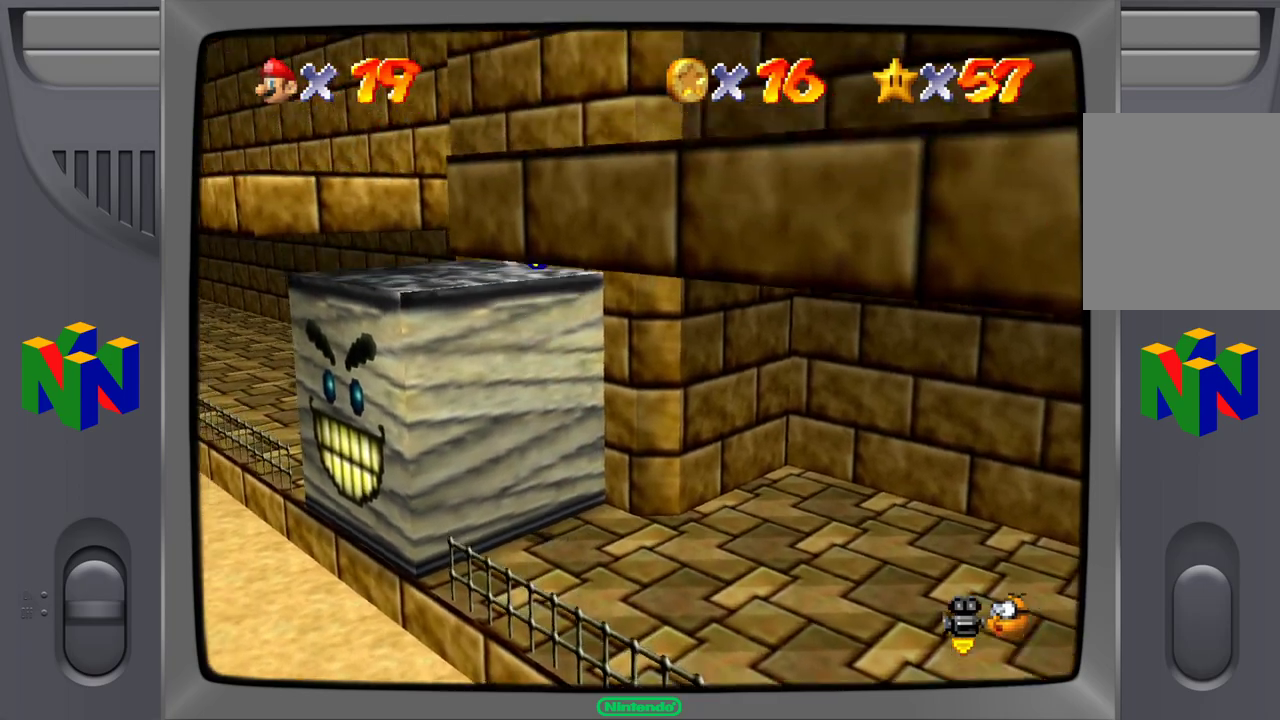
{"buttons": [], "left_stick": "center", "events": [[250, "A", "up"], [250, "Z", "up"], [300, "left_stick", "center"]]}
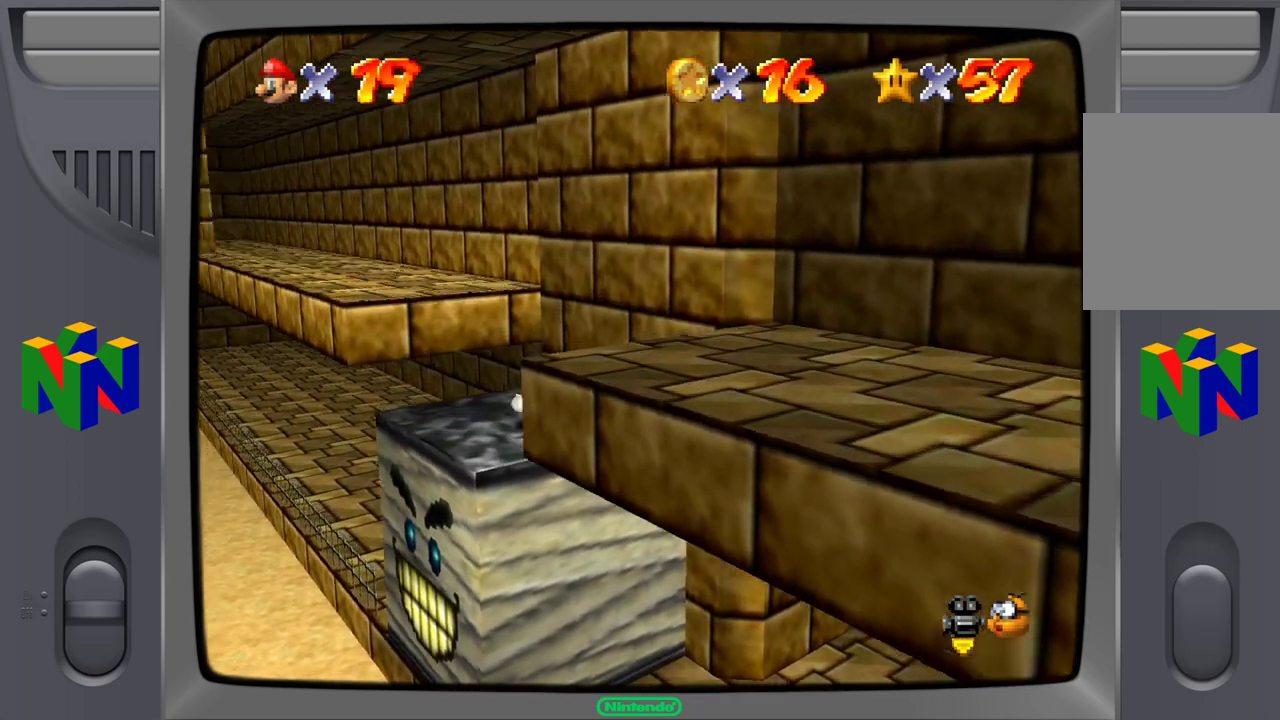
{"buttons": ["A"], "left_stick": "down-right", "events": [[150, "left_stick", "down-right"], [500, "A", "down"]]}
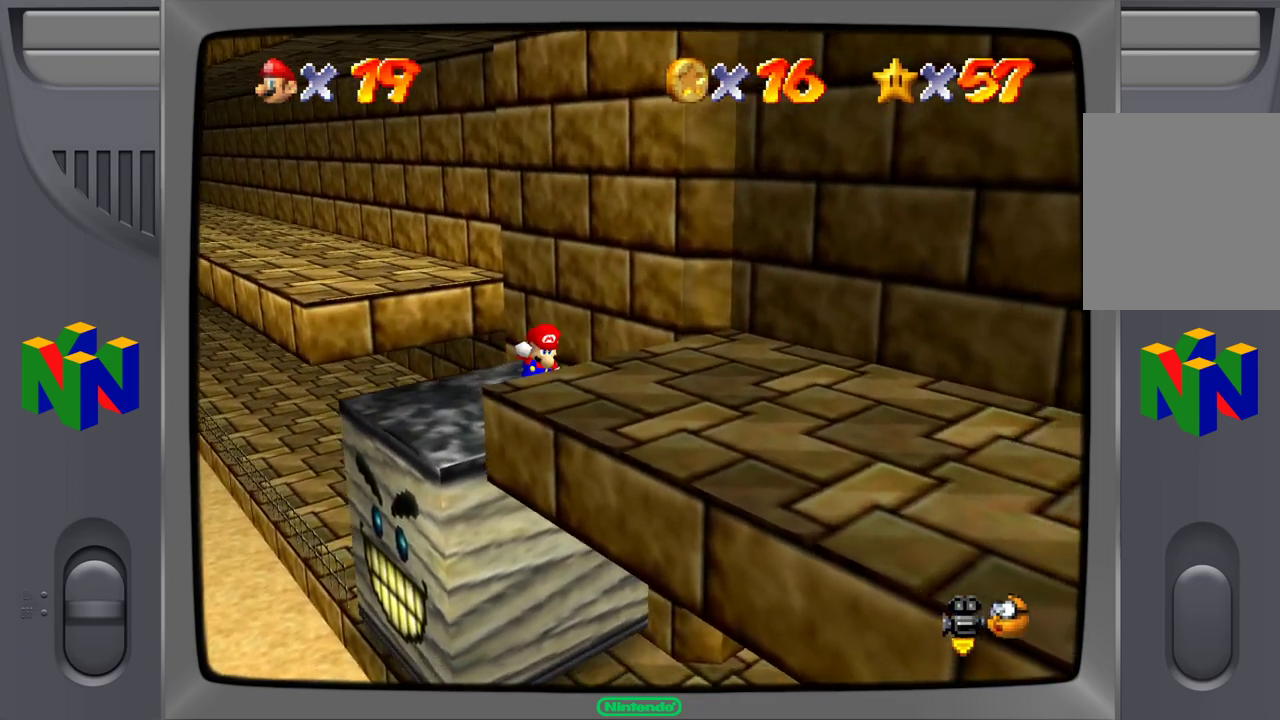
{"buttons": [], "left_stick": "down-right", "events": [[333, "B", "down"], [417, "A", "up"], [483, "B", "up"]]}
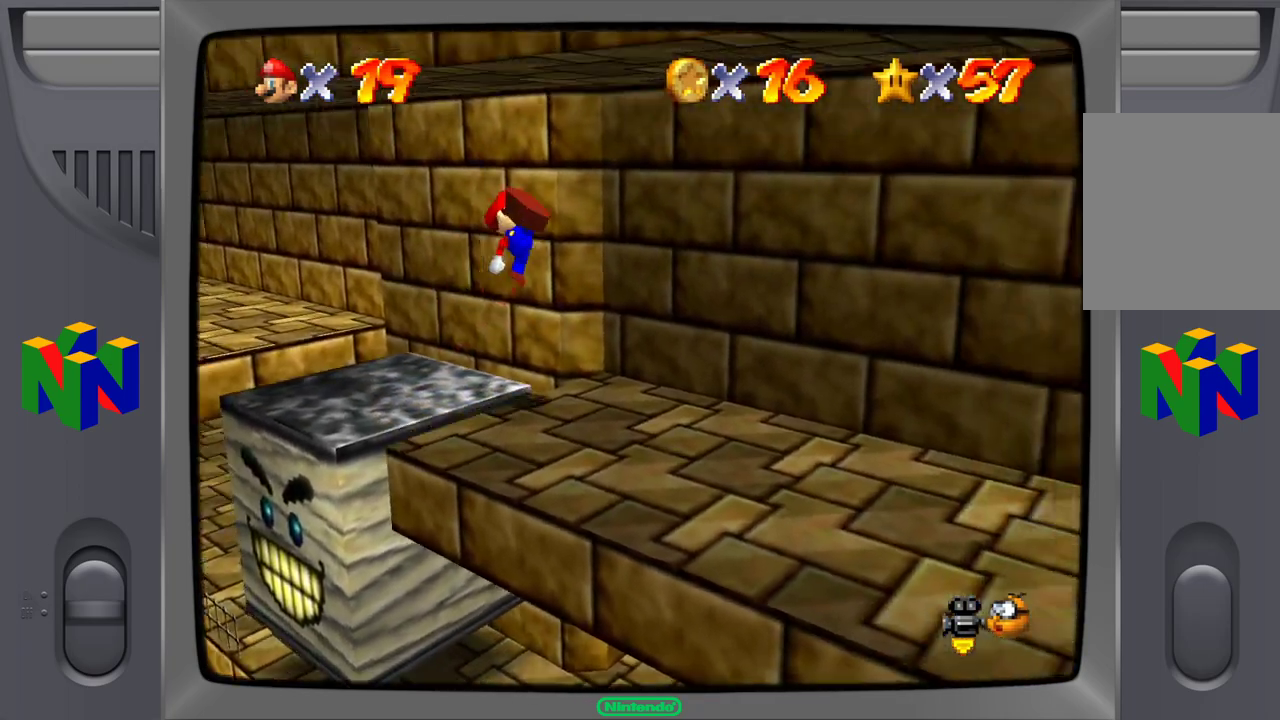
{"buttons": [], "left_stick": "down-right", "events": []}
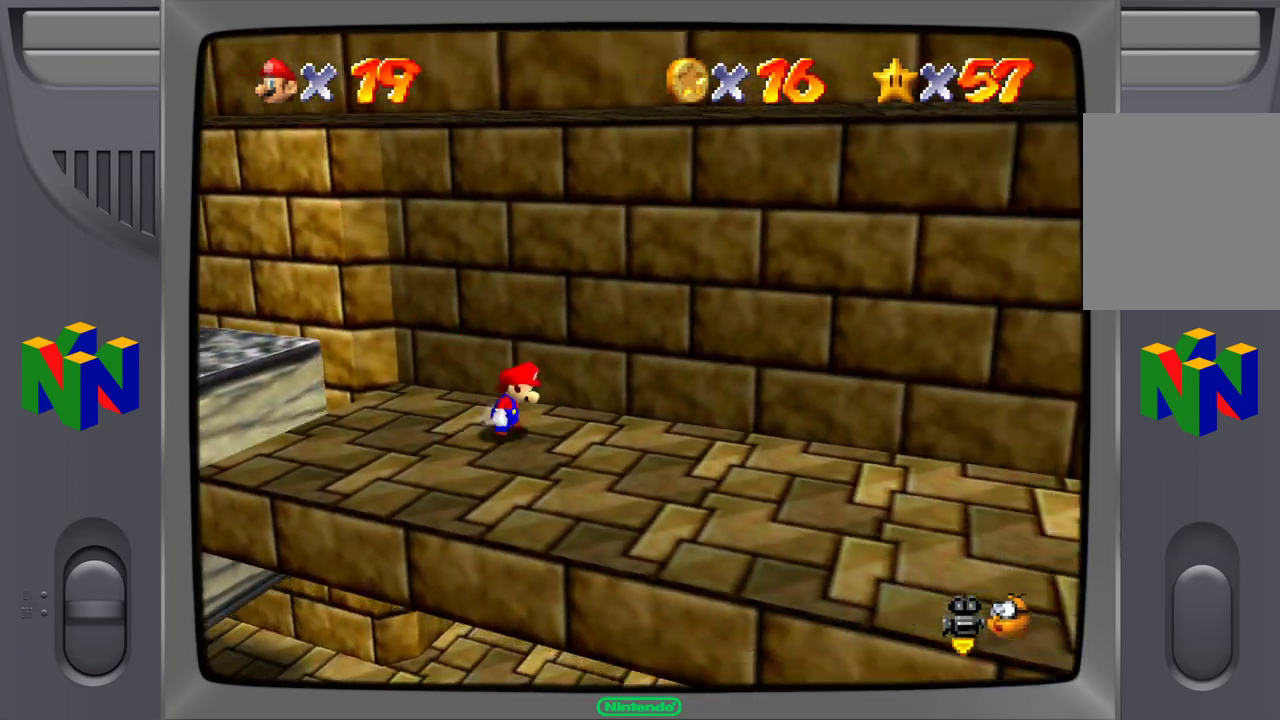
{"buttons": [], "left_stick": "right", "events": [[500, "left_stick", "right"]]}
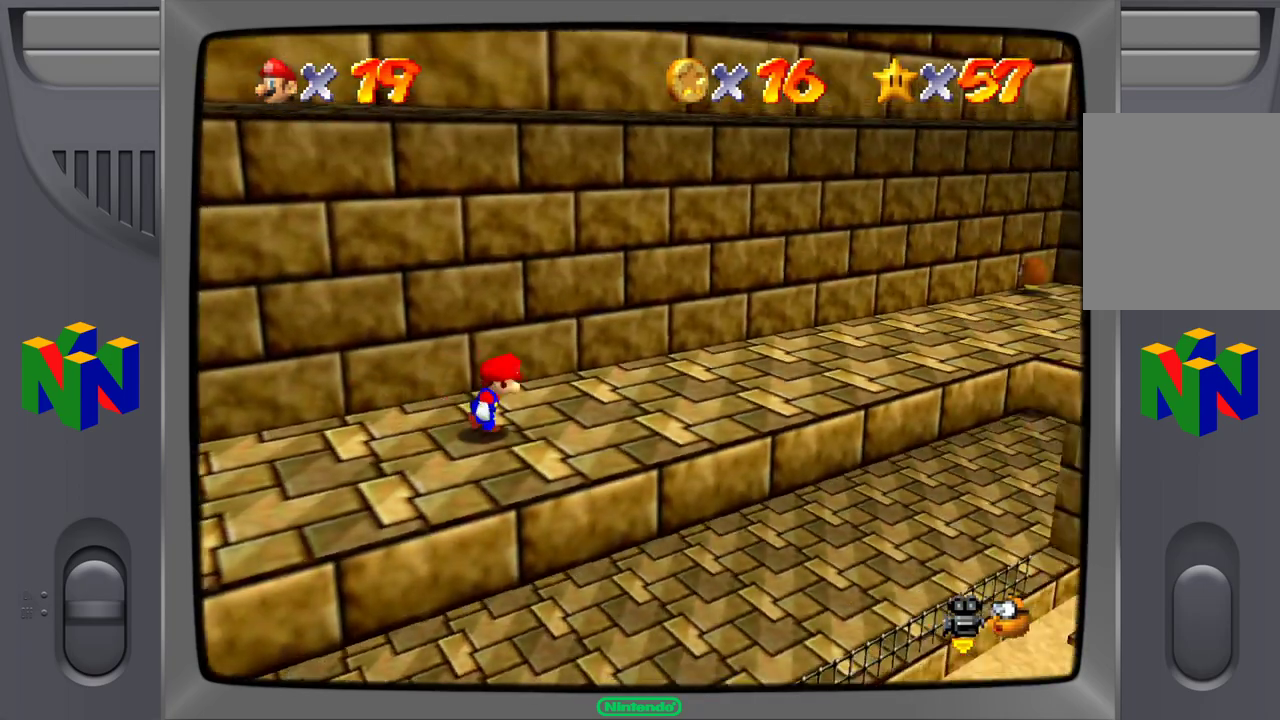
{"buttons": [], "left_stick": "up-right", "events": [[133, "left_stick", "up-right"]]}
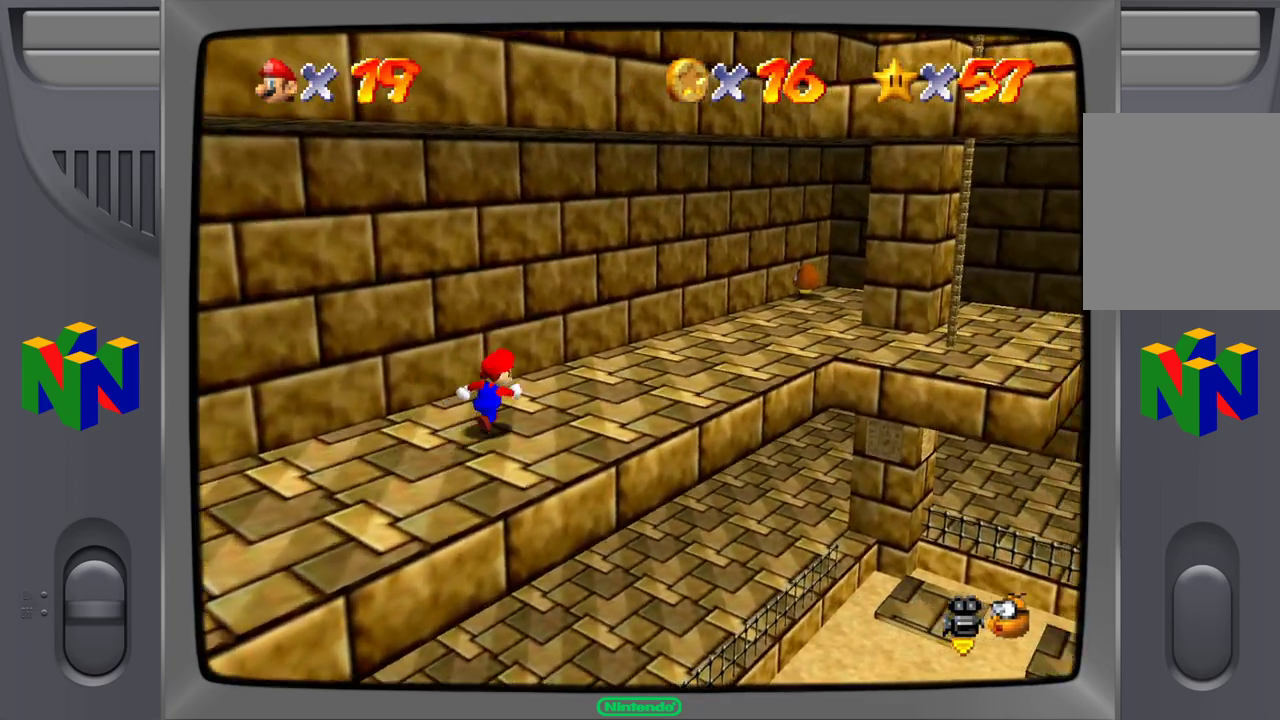
{"buttons": [], "left_stick": "up-right", "events": []}
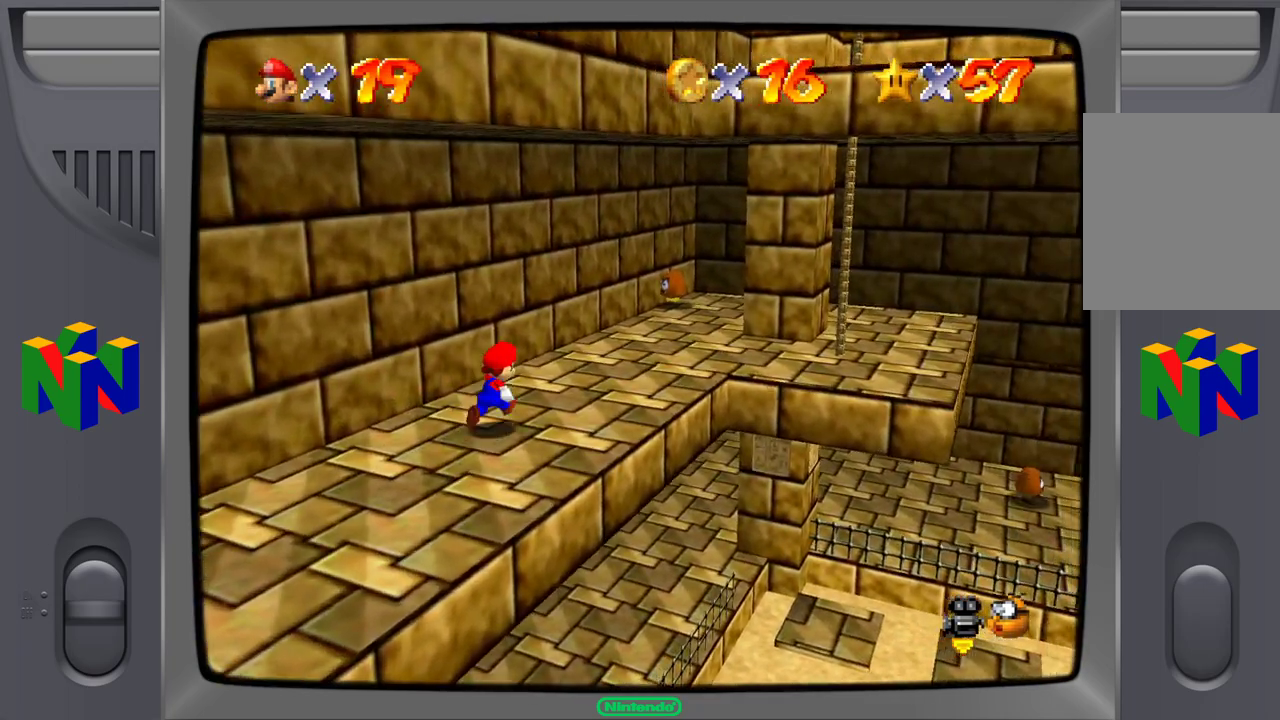
{"buttons": [], "left_stick": "up-right", "events": []}
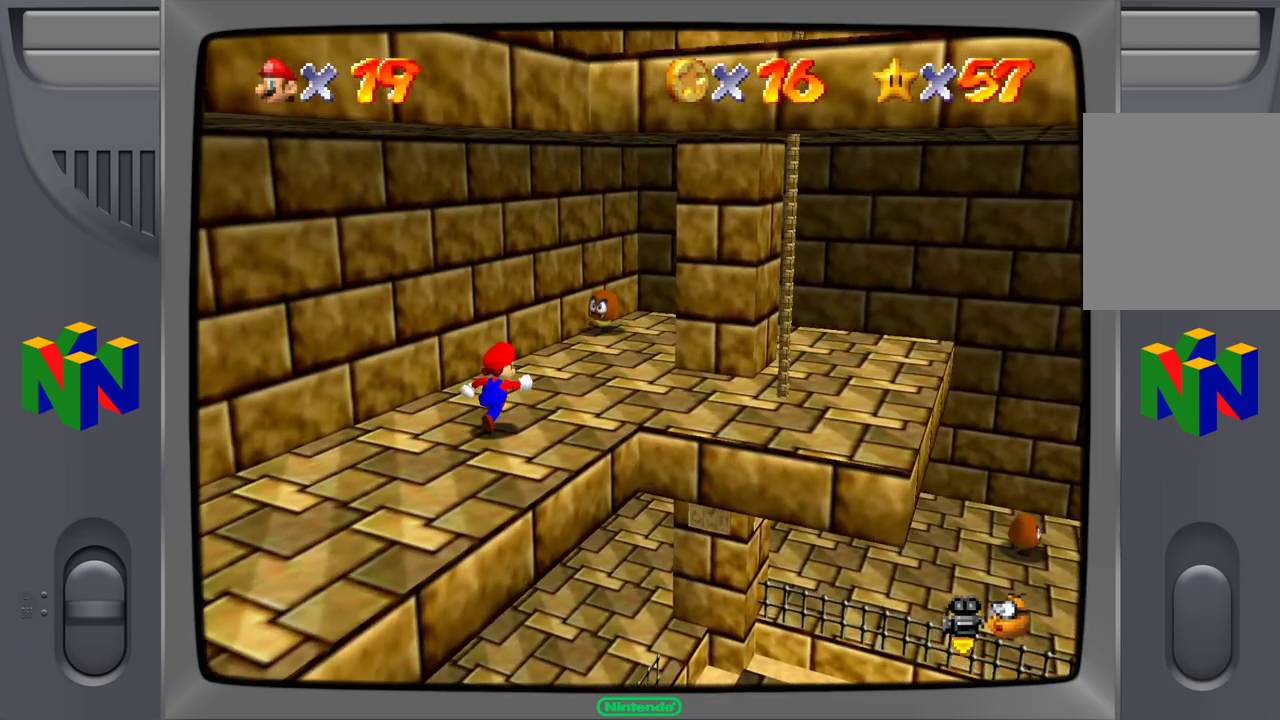
{"buttons": ["A"], "left_stick": "right", "events": [[83, "left_stick", "right"], [400, "A", "down"]]}
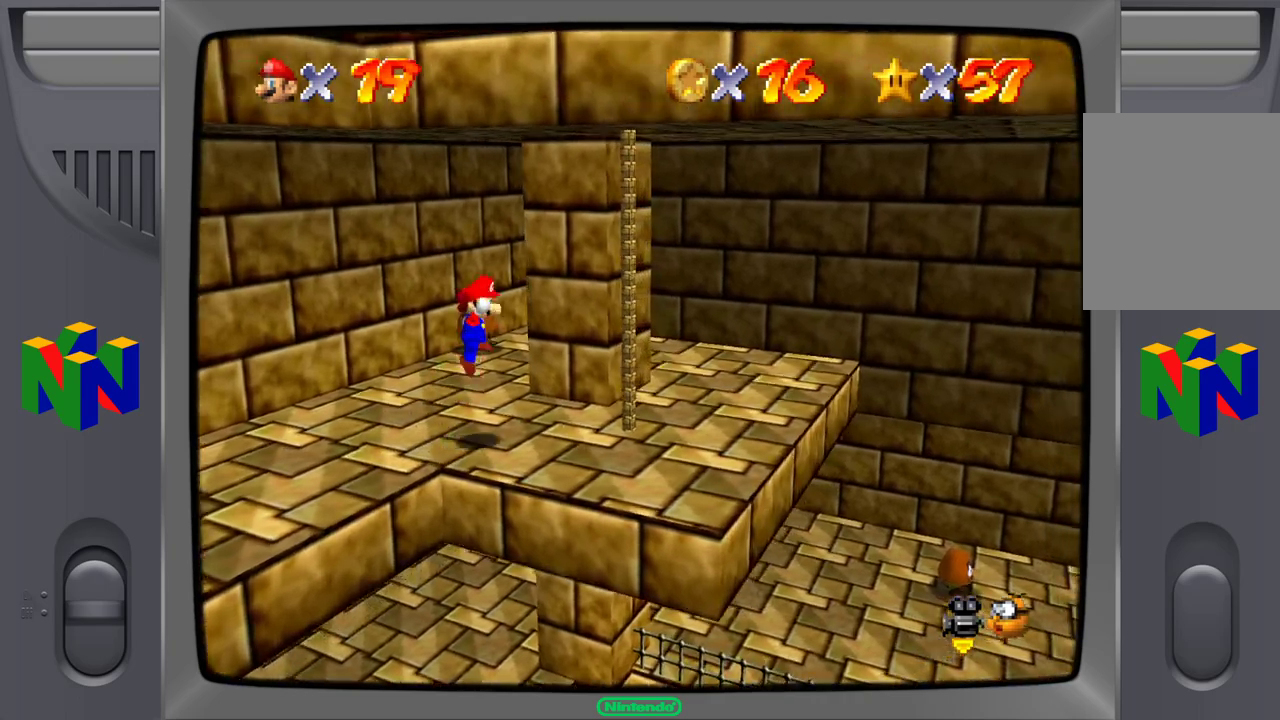
{"buttons": [], "left_stick": "up-right", "events": [[250, "left_stick", "up-right"], [383, "A", "up"]]}
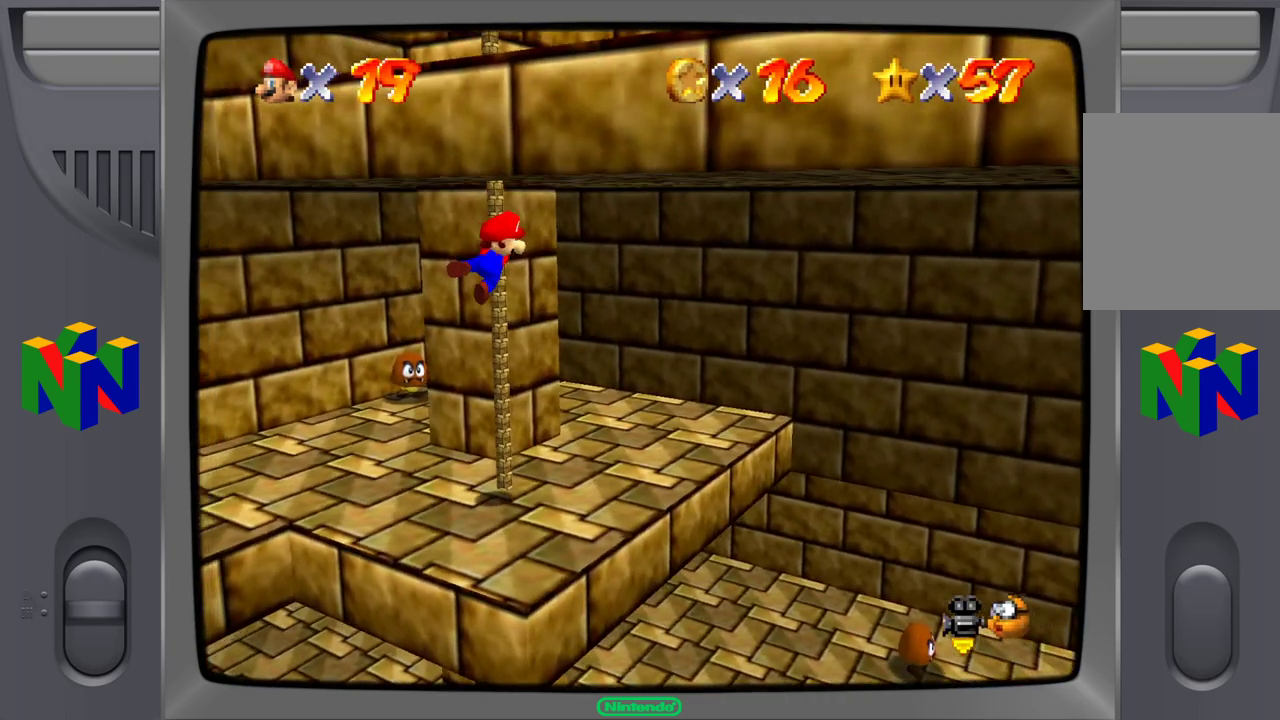
{"buttons": [], "left_stick": "up-right", "events": []}
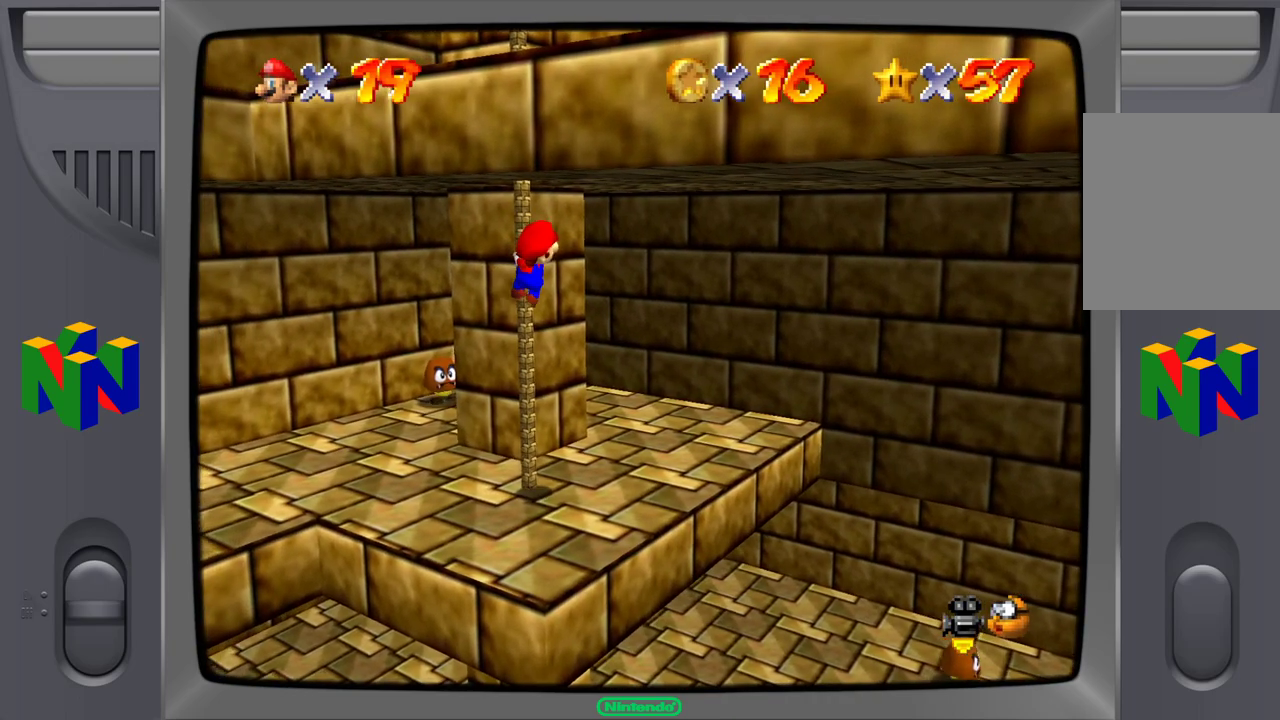
{"buttons": [], "left_stick": "up-right", "events": []}
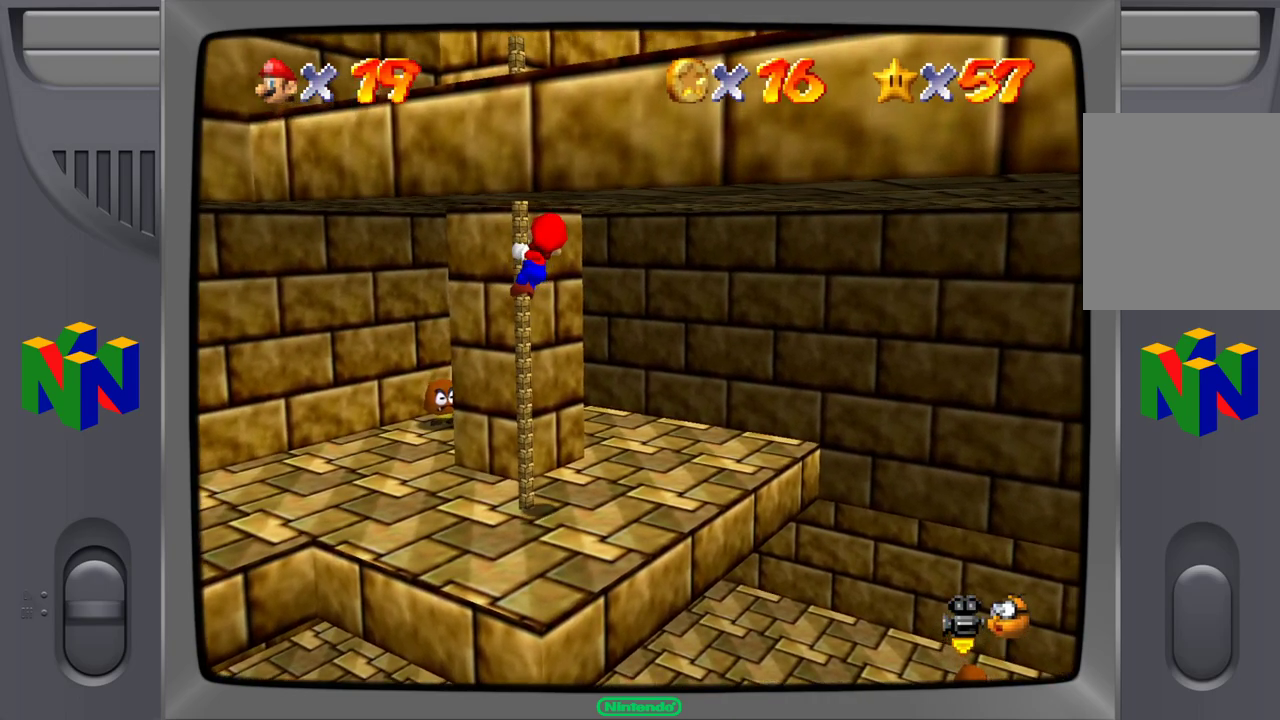
{"buttons": [], "left_stick": "up-right", "events": []}
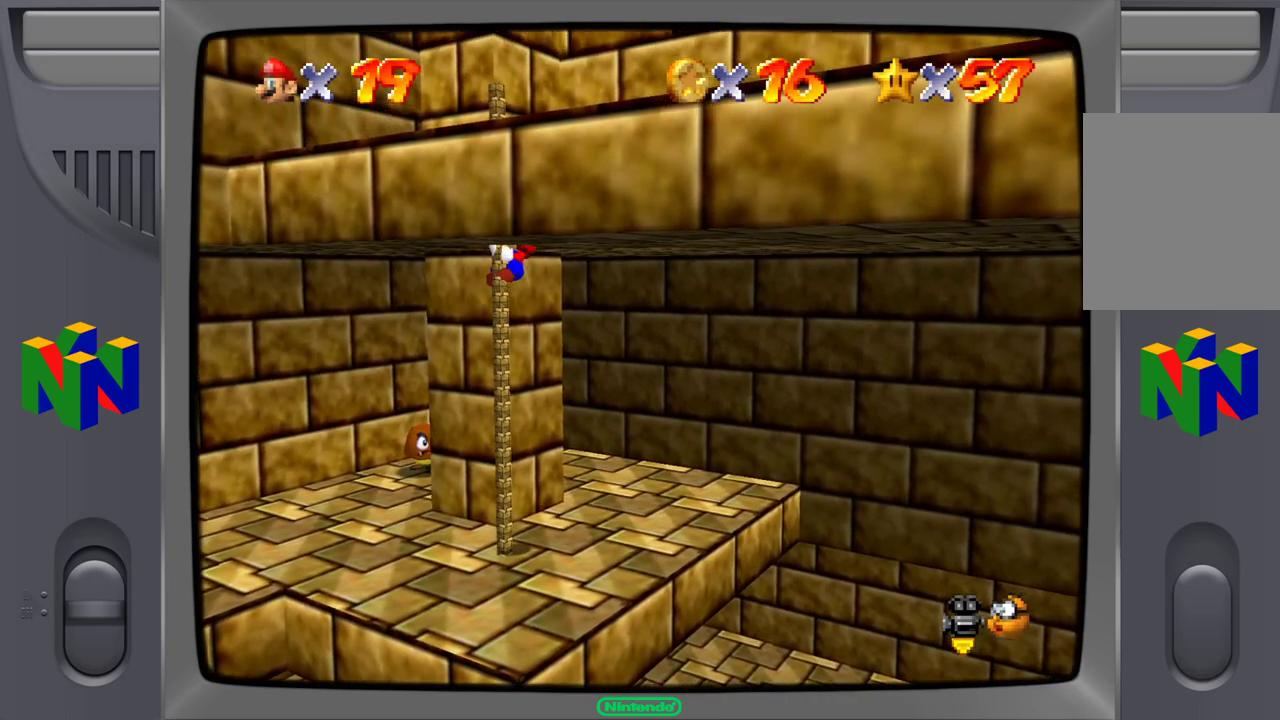
{"buttons": [], "left_stick": "up-right", "events": []}
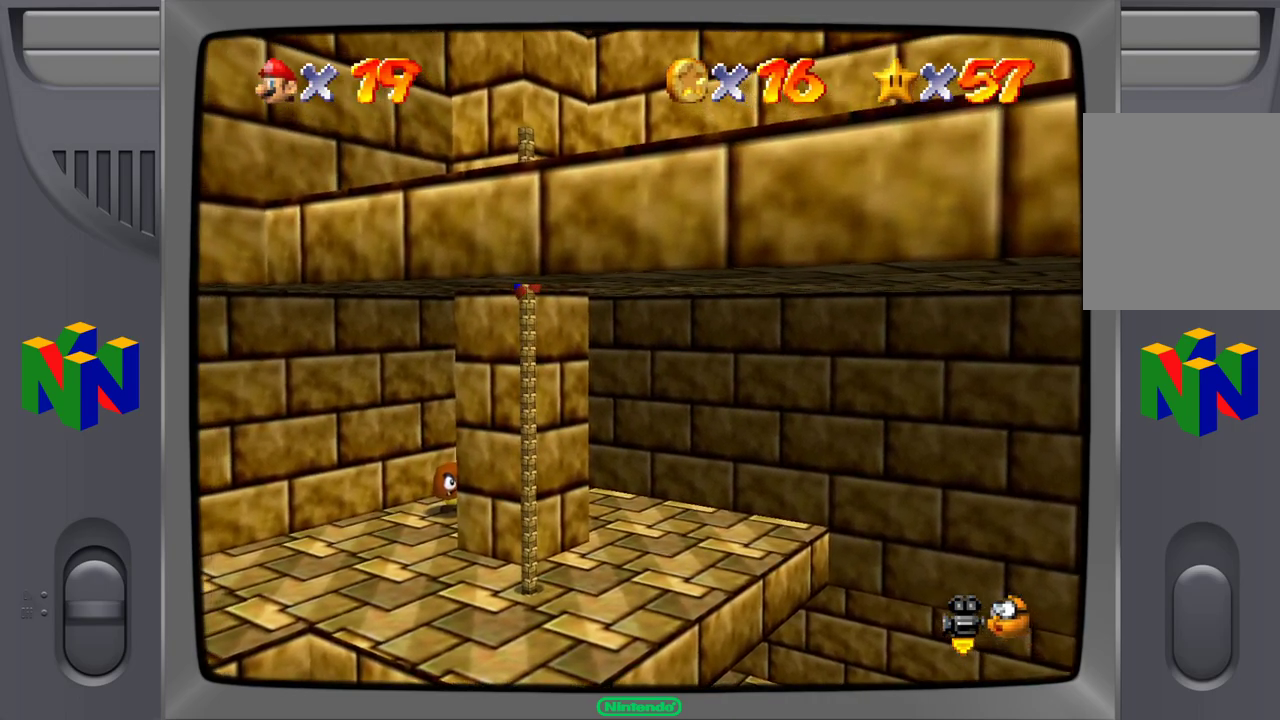
{"buttons": [], "left_stick": "up-right", "events": []}
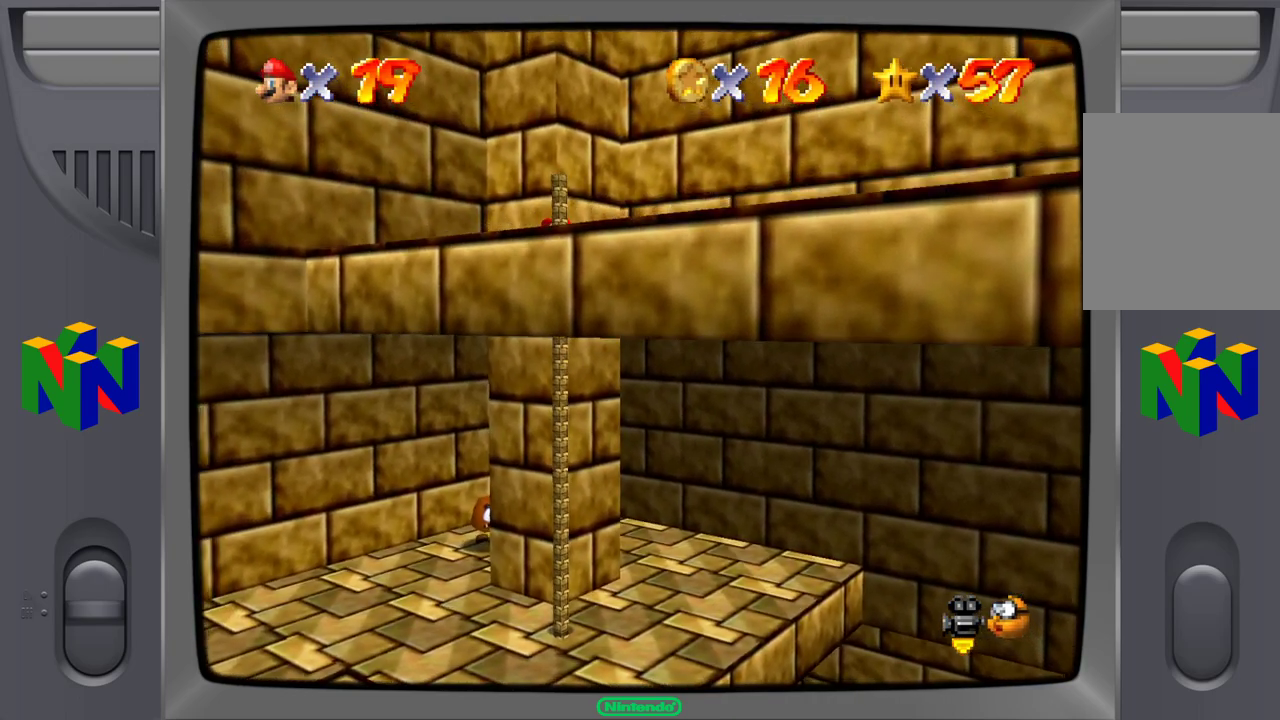
{"buttons": [], "left_stick": "right", "events": [[250, "left_stick", "right"]]}